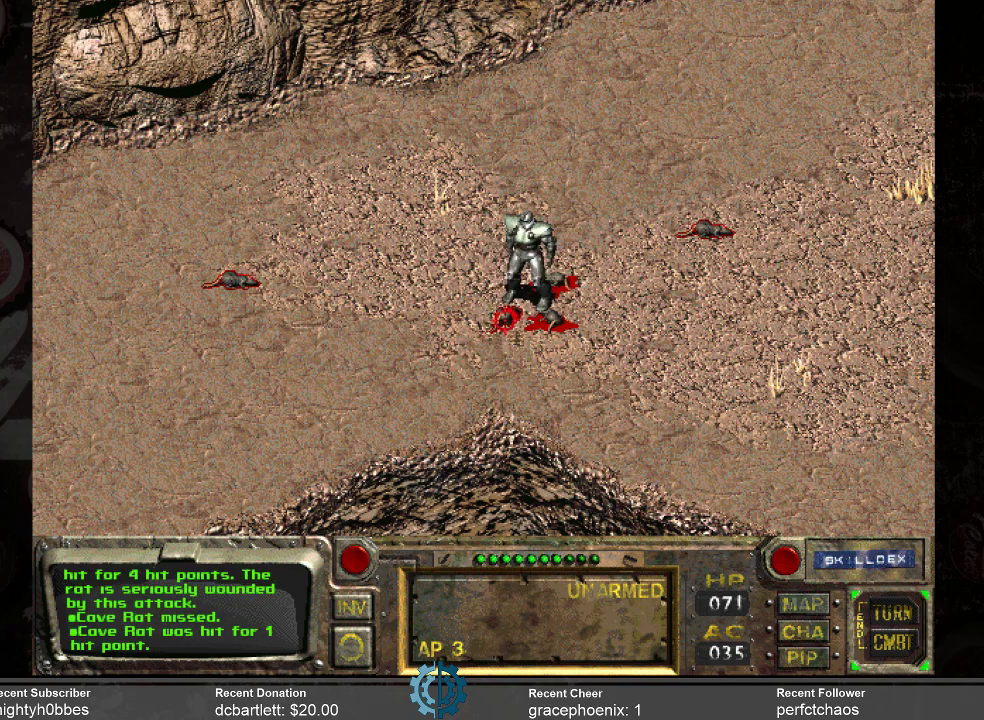
Gameplay with keyboard and mouse; each line is a JSON object with the keys and mouse buttons held at the frame after it. "events" lists presses ("down") and releases ("up") of ".", "/", "0", "1", "2", "3", "4", "5", "6", "7", "8", "9", "a", "alt_l", "alt_r", "b", "backslash", "backspace", "c", "caps_lock", "comma", "ctrl_l", "ctrl_r", "d", "e", "equals", "f", "g", "h", "i", "j", "k", "l", "lbracket", "m", "minus", "n", "o", "p", "q", "quote", "r", "rbracket", "return", "s", "semicolon", "shift_l", "shift_r", "space", "super_l", "super_r", "t", "tab", "tilde", "u", "v", "w", "x", "y", "z", "mouse_left" and "mouse_right" between this image and that frame as [ms after this image, input, new state], when the widget could be followed in between. "mouse_left", "mouse_right" = the "left", "right" buttons of the "mouse" list. No other keys are recorded. Not read: mouse_move.
{"keys": [], "mouse": [], "events": [[100, "mouse_left", "down"], [167, "mouse_left", "up"]]}
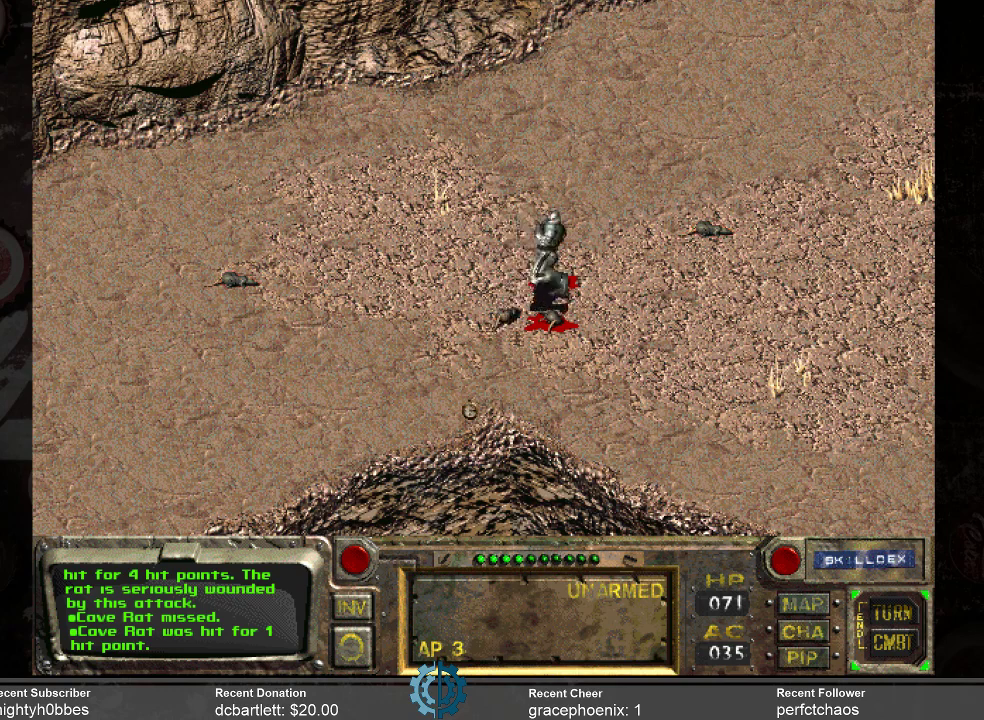
{"keys": [], "mouse": [], "events": []}
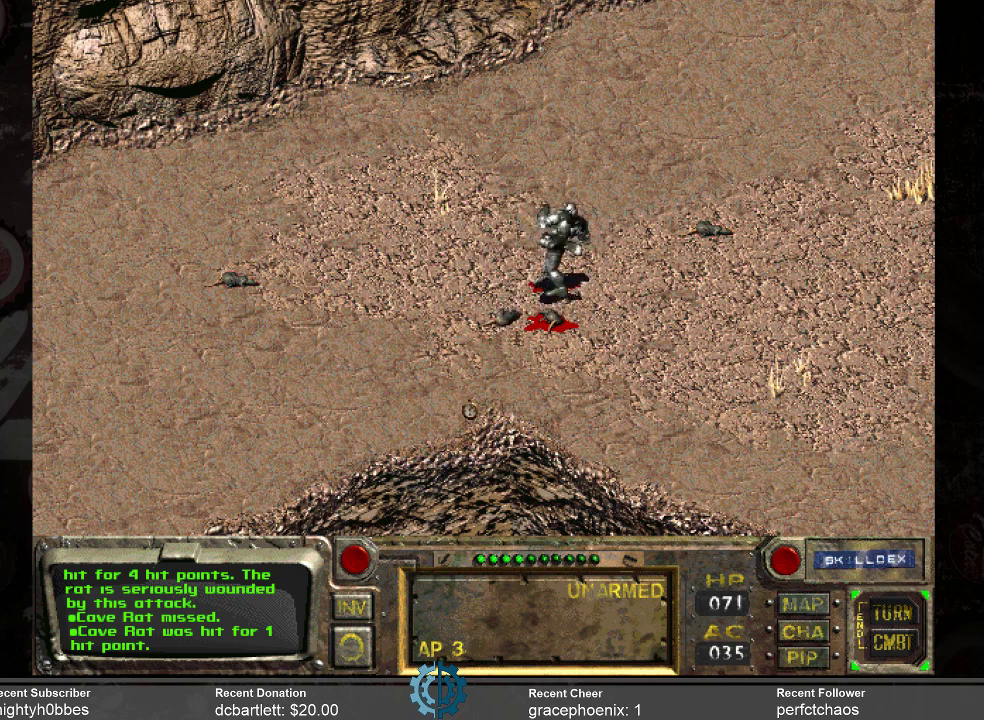
{"keys": [], "mouse": [], "events": []}
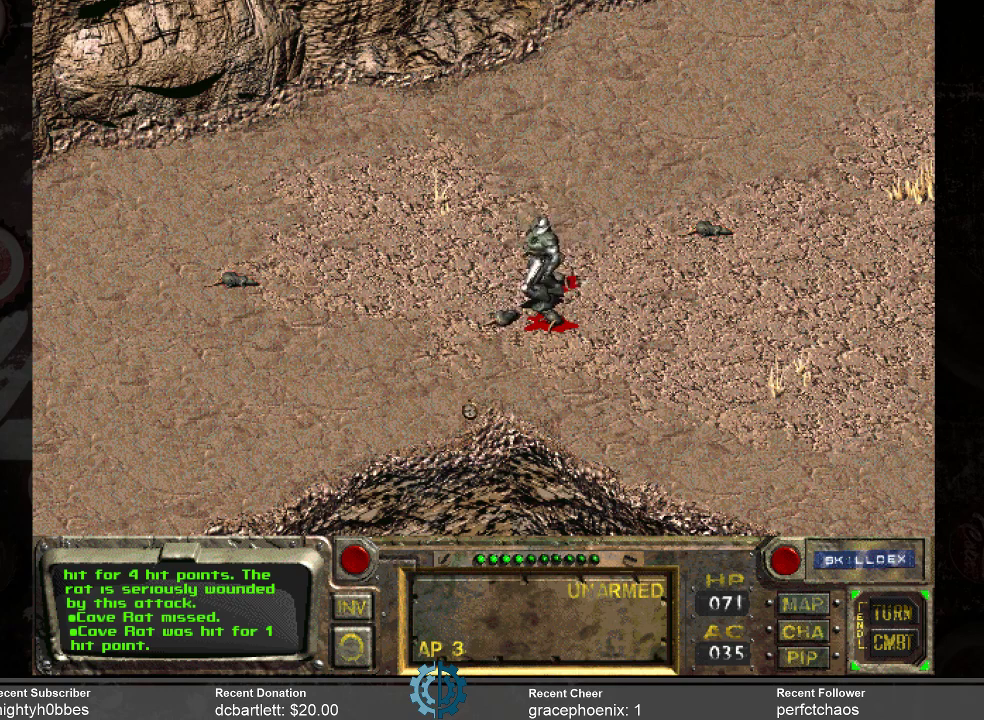
{"keys": [], "mouse": [], "events": []}
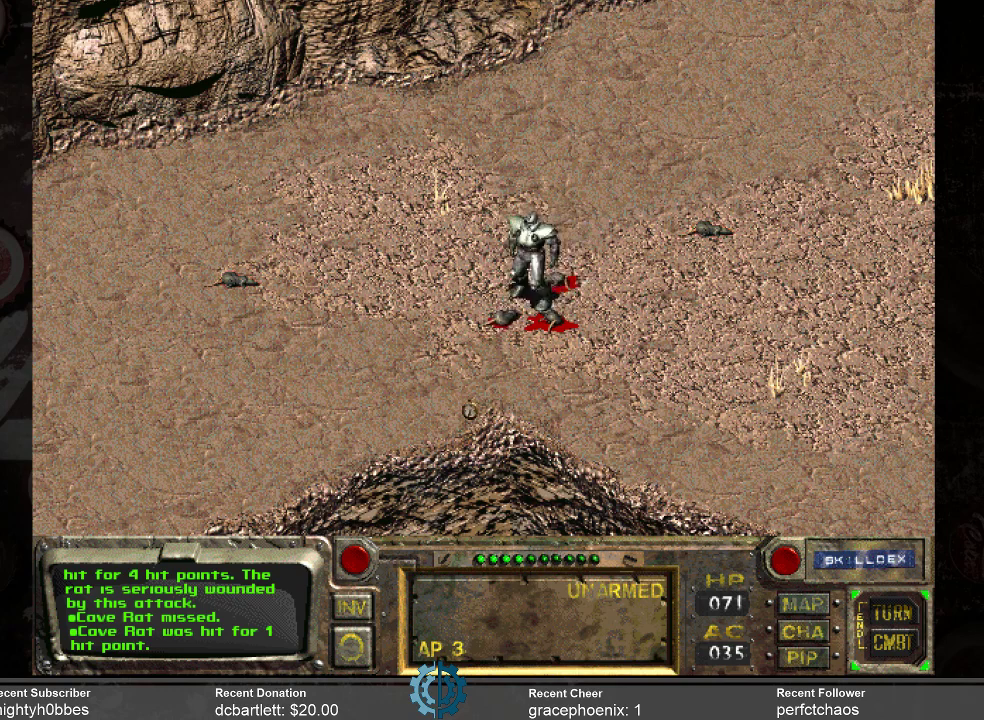
{"keys": [], "mouse": [], "events": []}
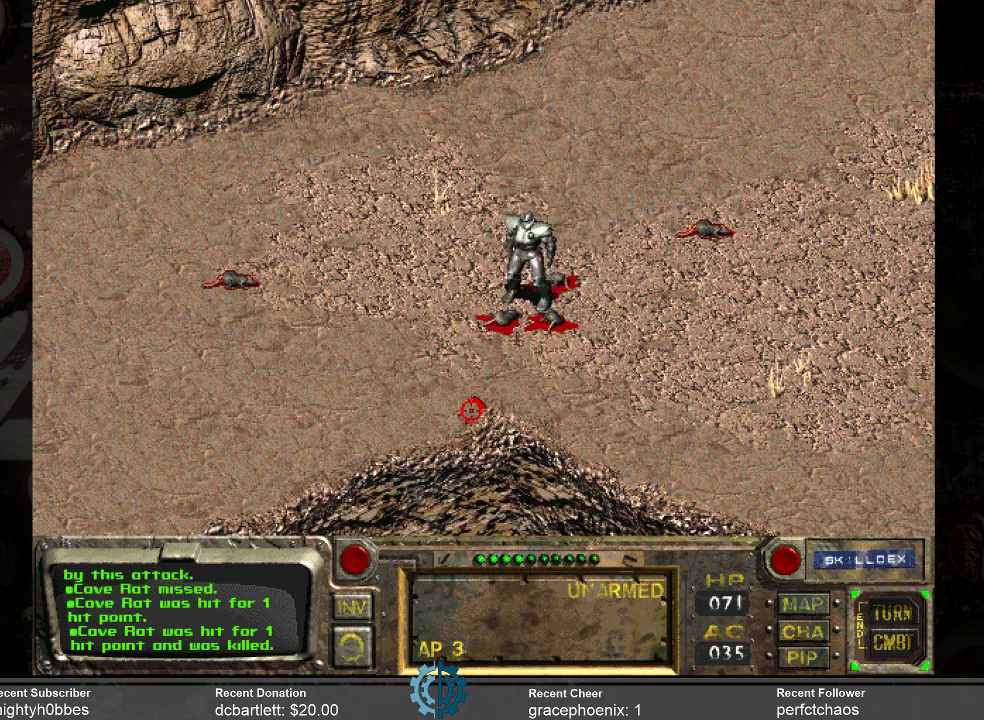
{"keys": [], "mouse": [], "events": []}
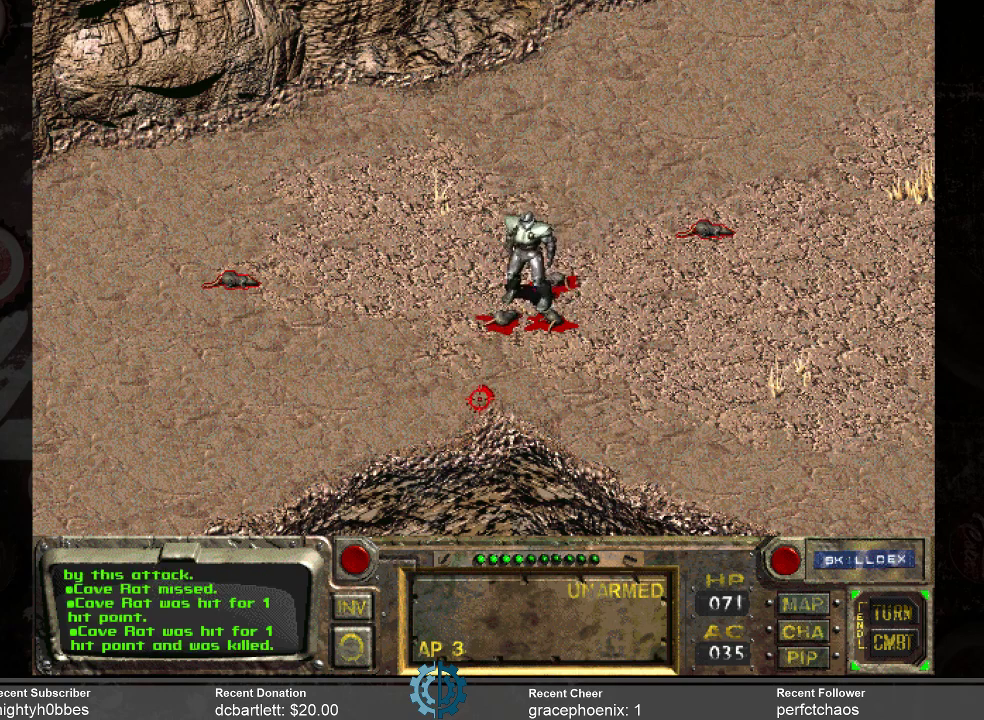
{"keys": [], "mouse": [], "events": []}
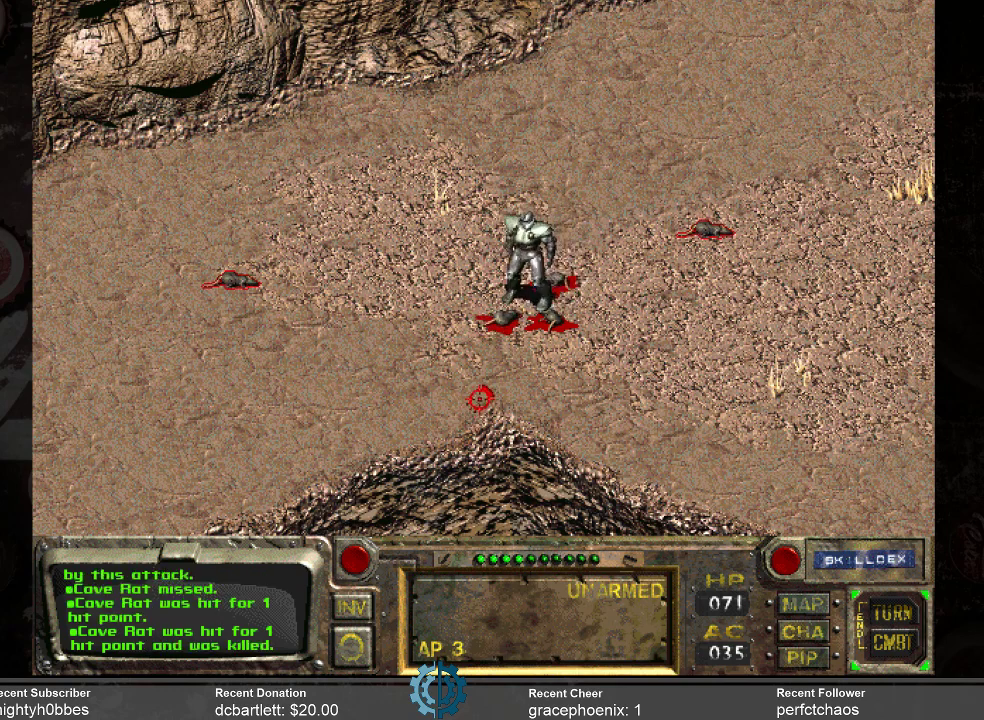
{"keys": [], "mouse": [], "events": []}
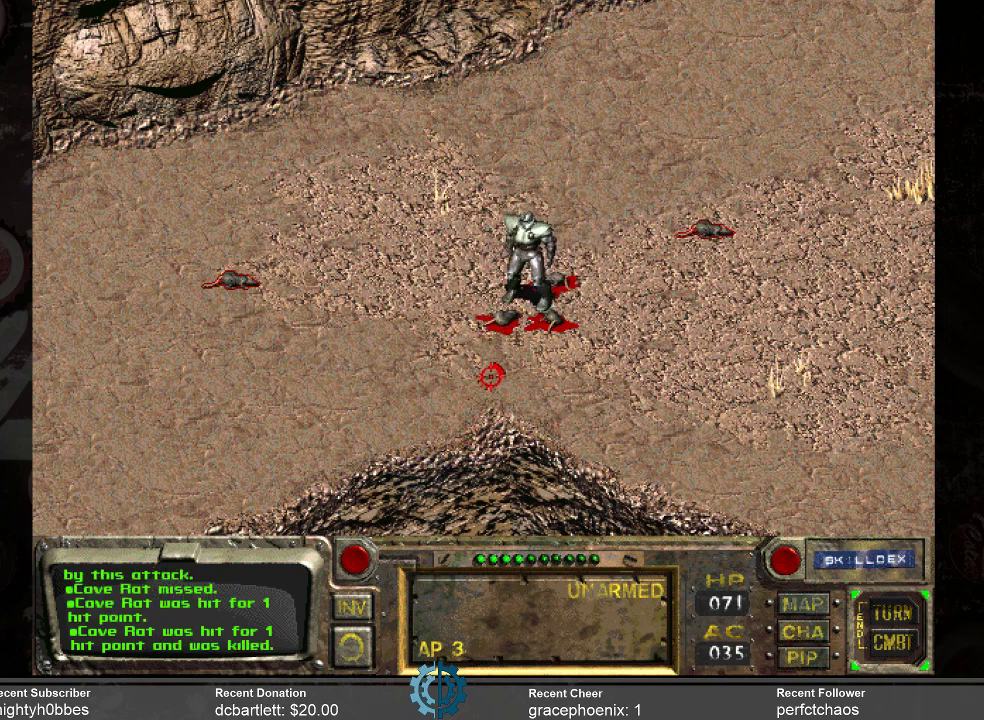
{"keys": [], "mouse": [], "events": []}
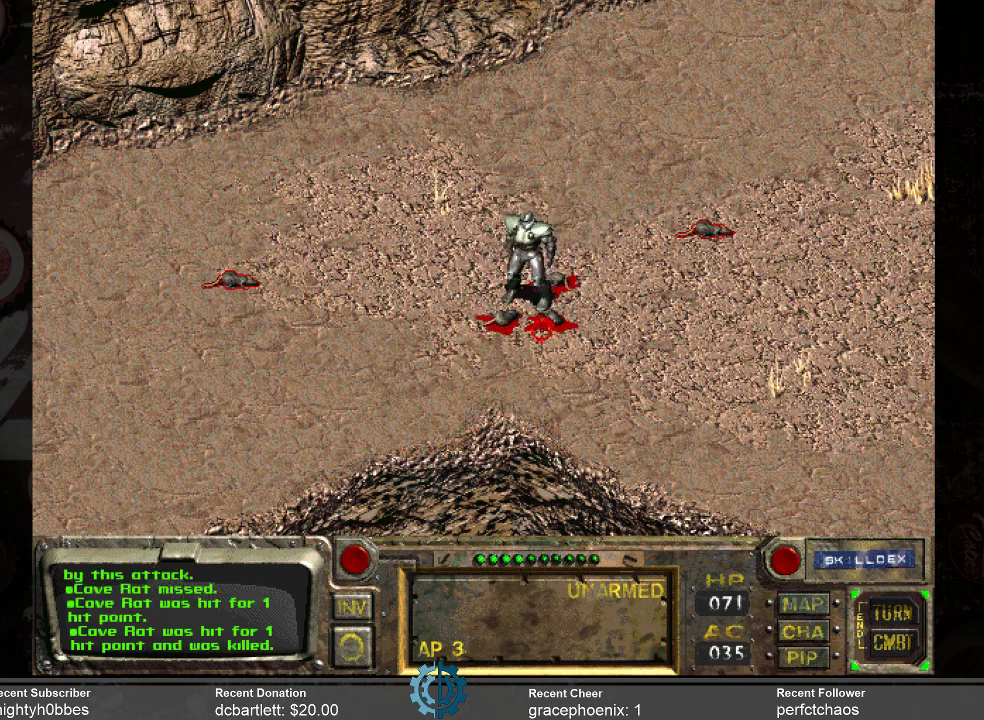
{"keys": [], "mouse": [], "events": [[333, "mouse_right", "down"], [400, "mouse_right", "up"]]}
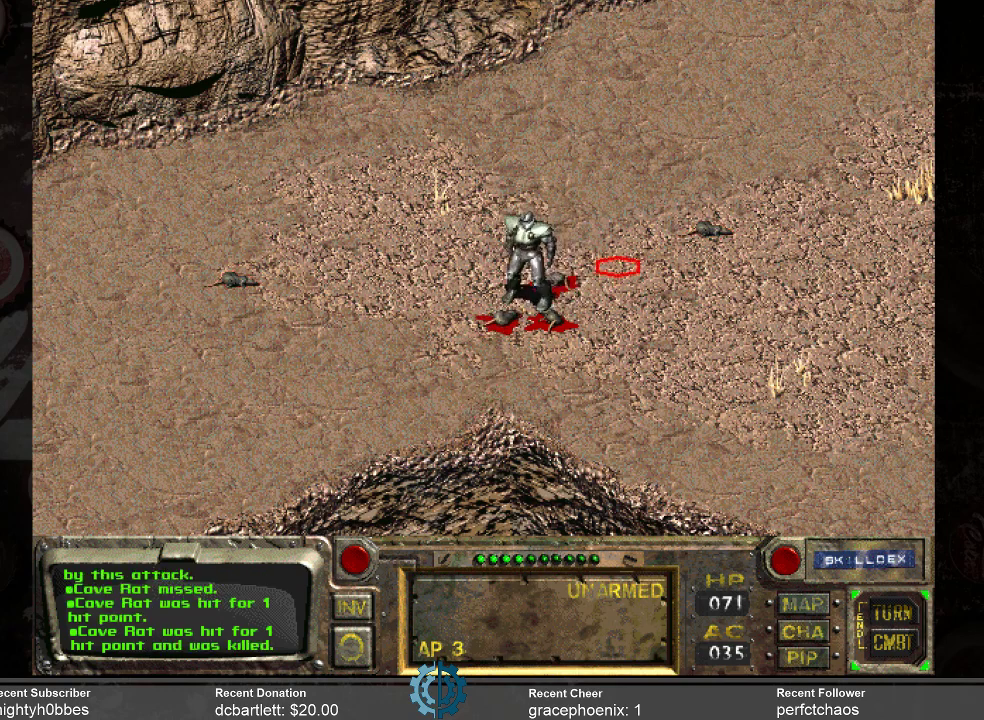
{"keys": [], "mouse": [], "events": []}
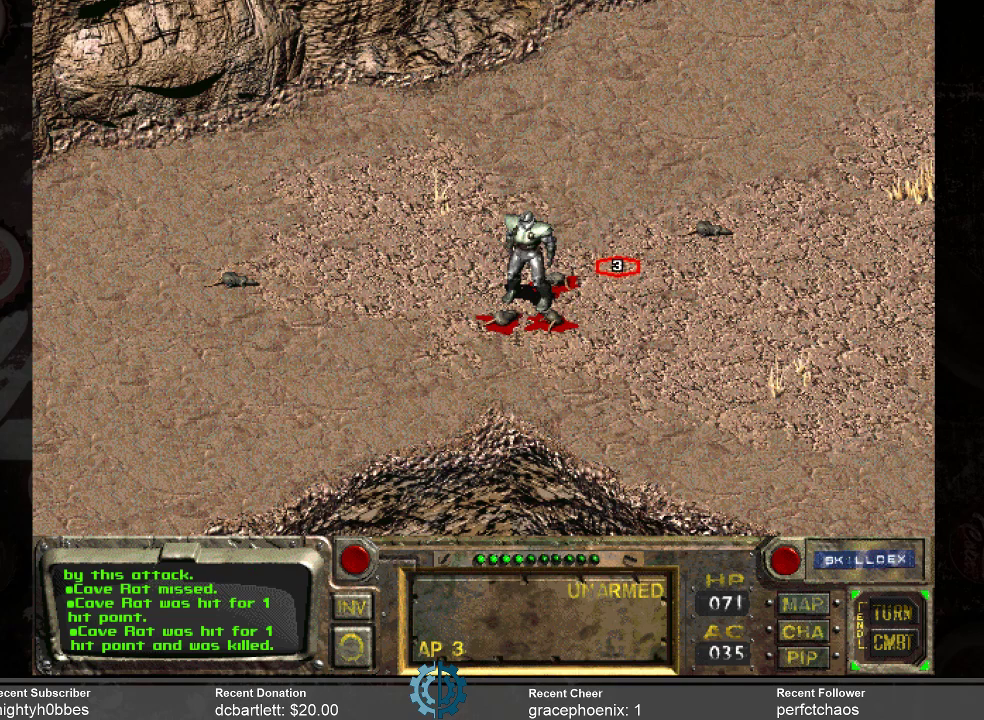
{"keys": [], "mouse": [], "events": []}
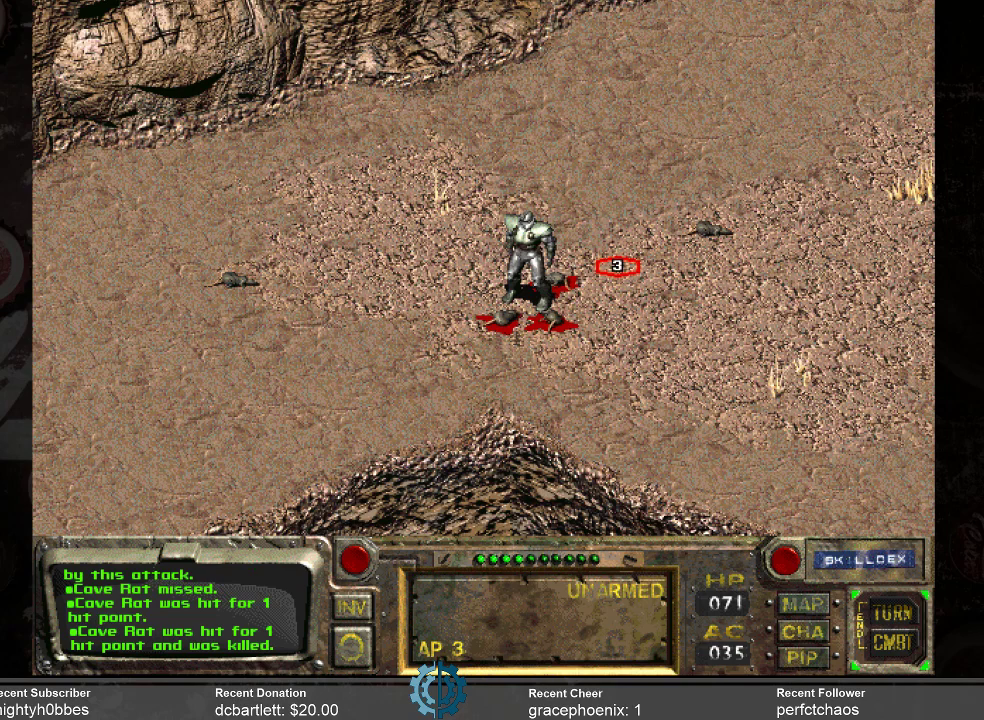
{"keys": [], "mouse": [], "events": []}
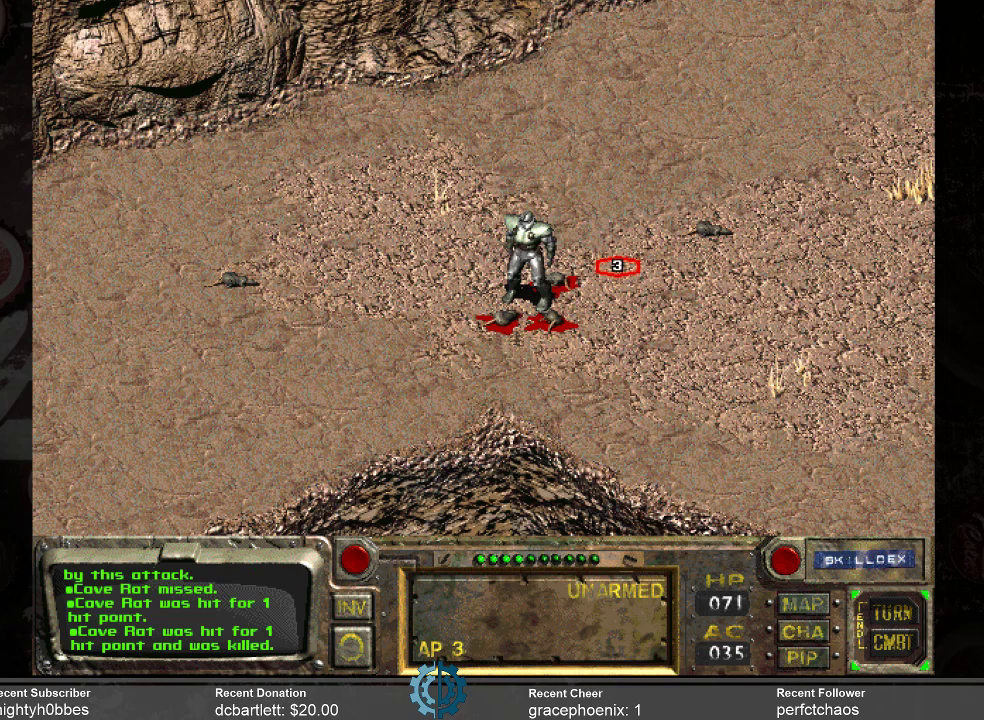
{"keys": [], "mouse": [], "events": [[100, "mouse_left", "down"], [200, "mouse_left", "up"]]}
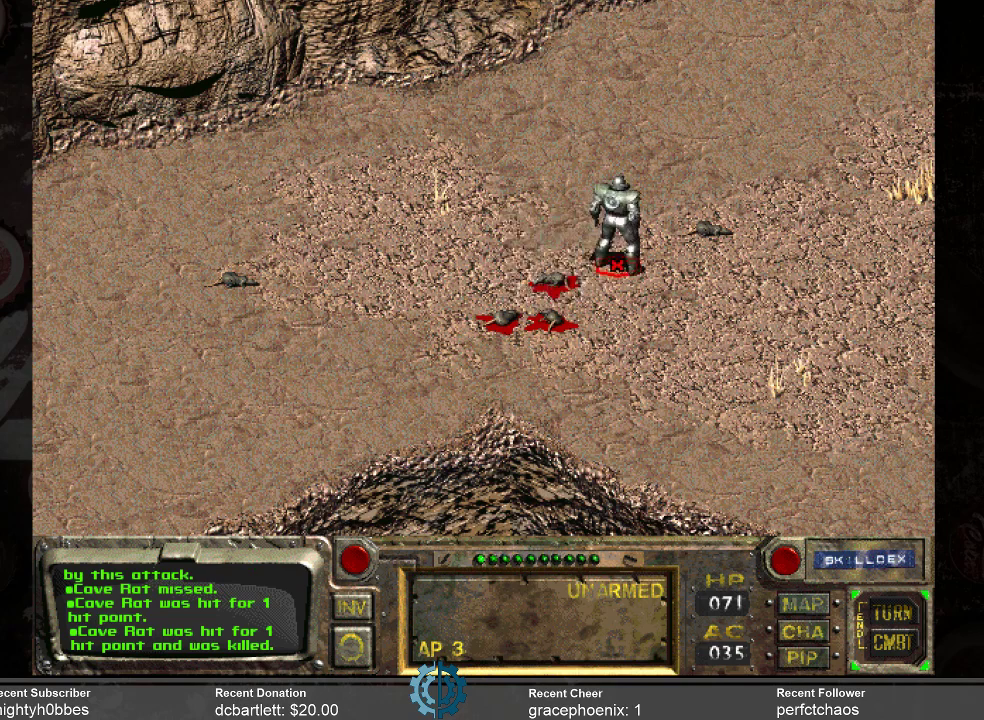
{"keys": [], "mouse": [], "events": []}
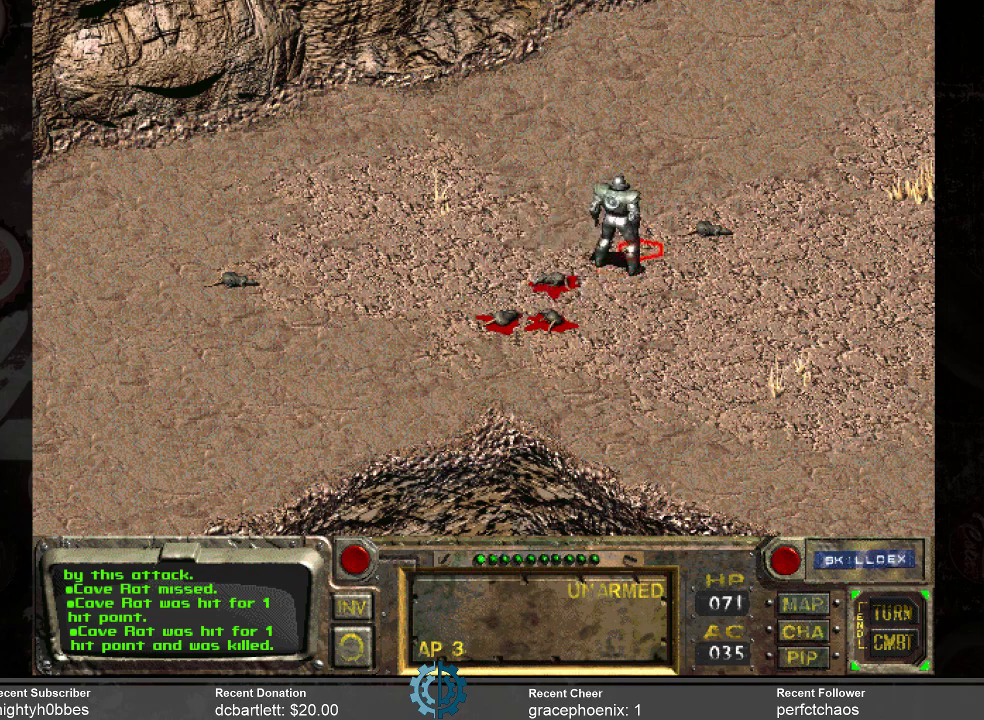
{"keys": [], "mouse": [], "events": [[367, "mouse_left", "down"], [467, "mouse_left", "up"]]}
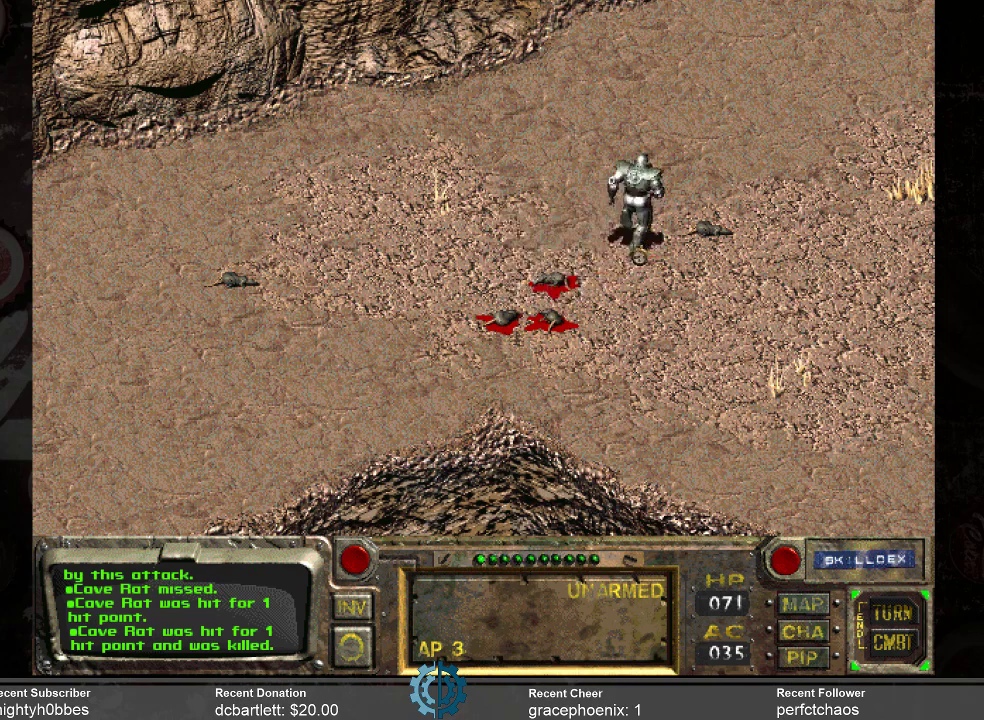
{"keys": [], "mouse": [], "events": []}
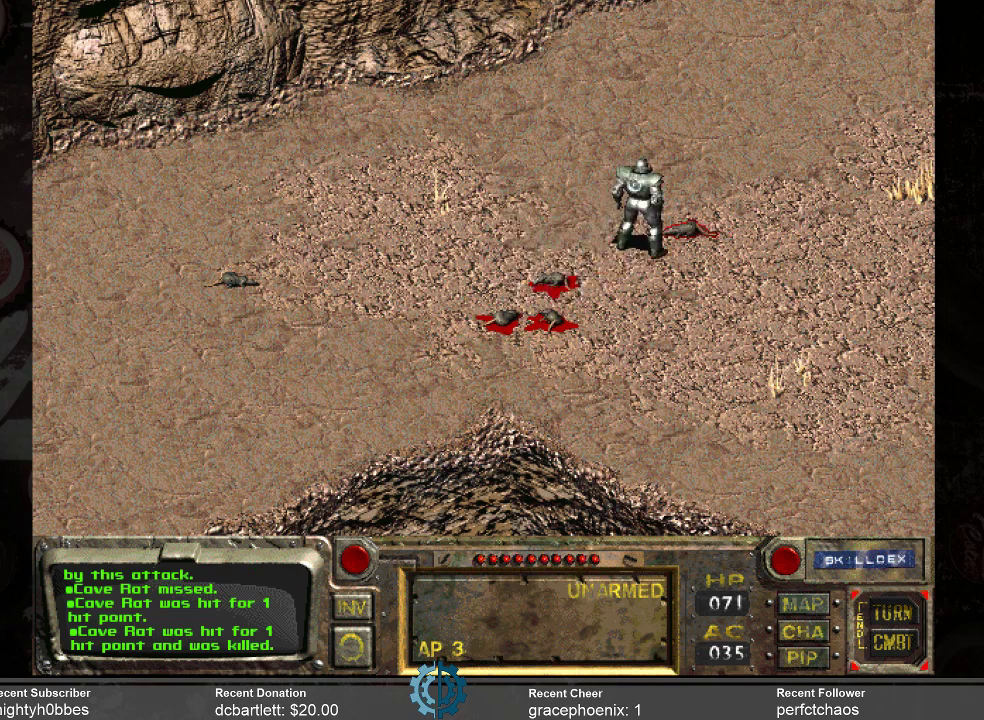
{"keys": [], "mouse": [], "events": []}
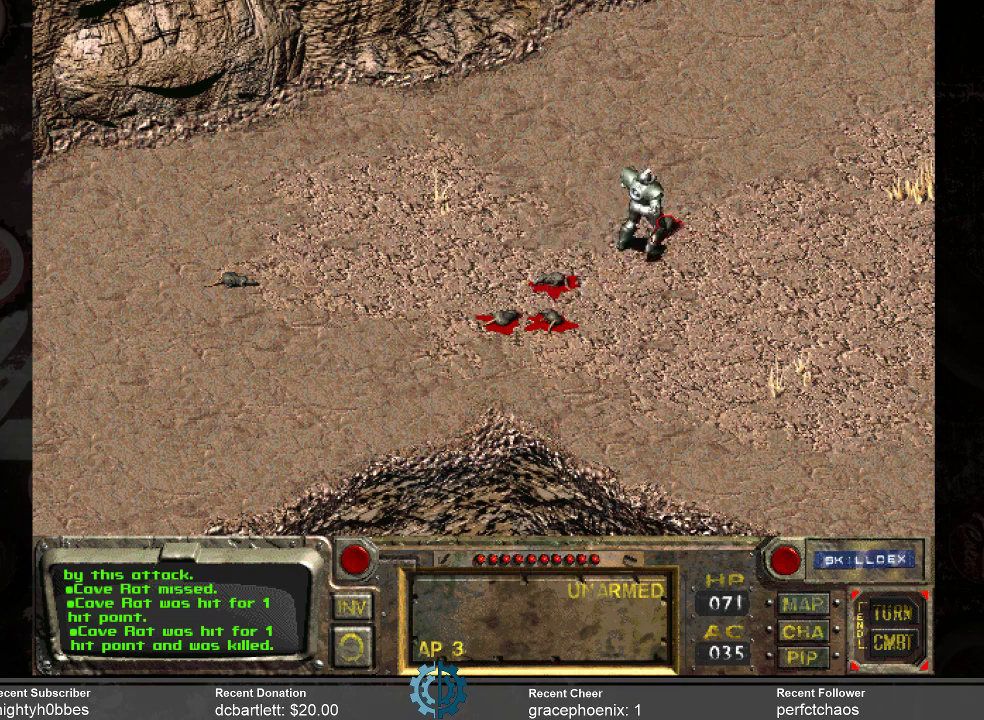
{"keys": [], "mouse": [], "events": []}
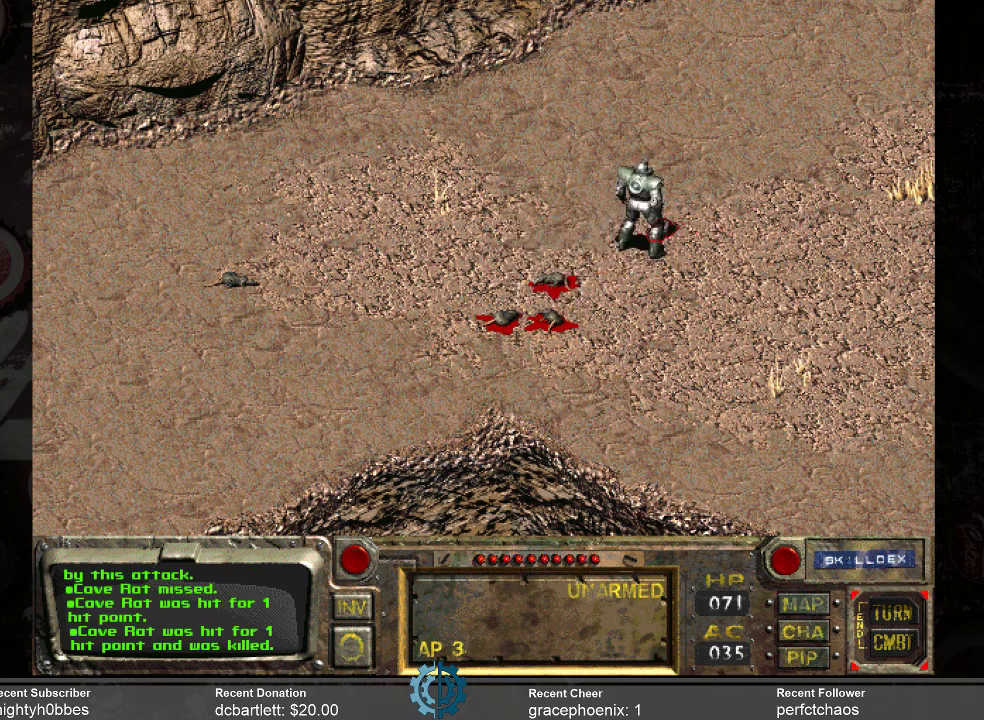
{"keys": [], "mouse": [], "events": []}
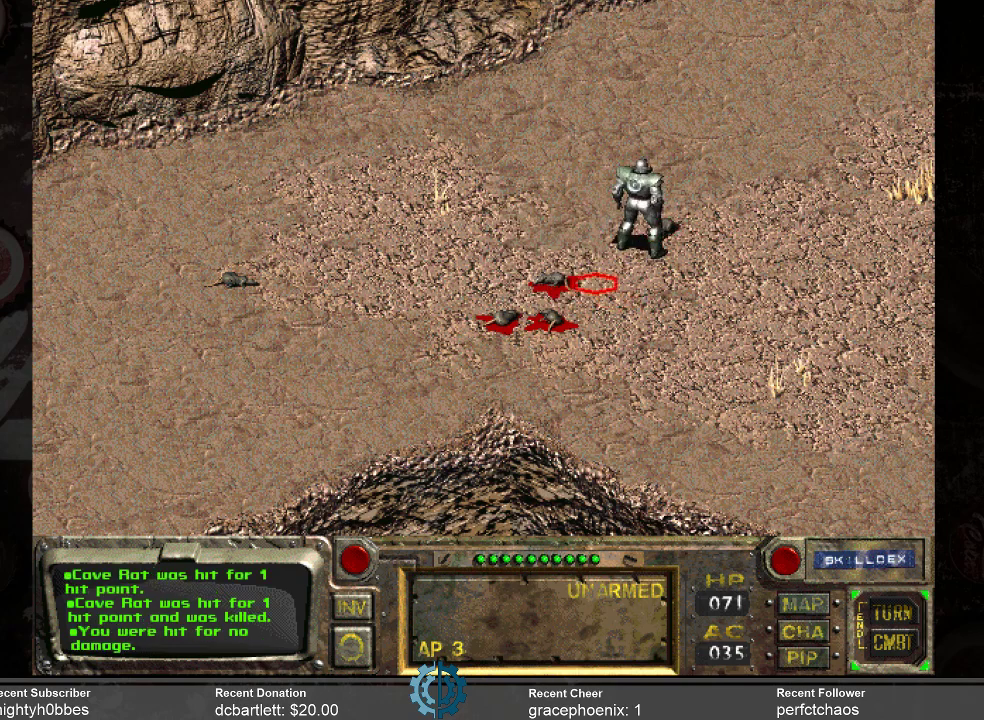
{"keys": [], "mouse": [], "events": []}
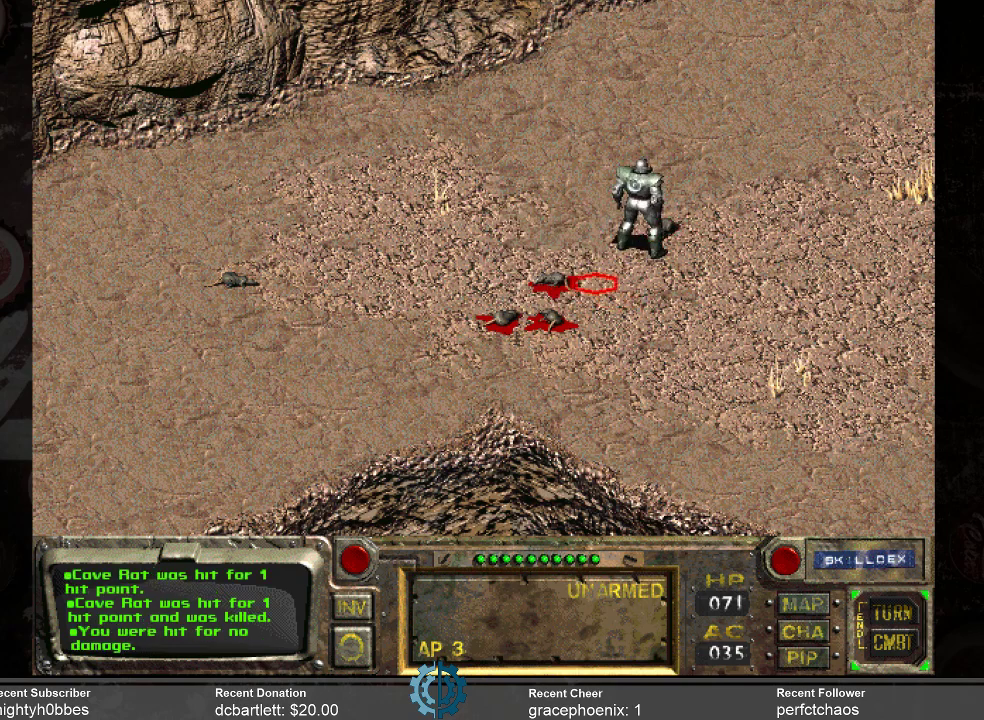
{"keys": [], "mouse": [], "events": []}
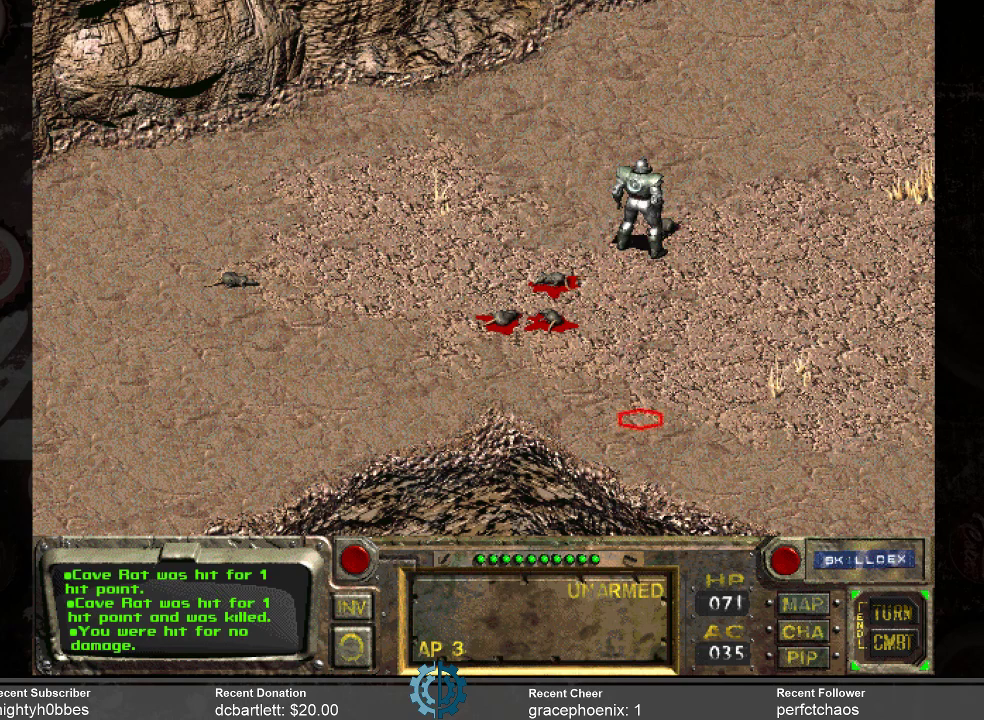
{"keys": [], "mouse": ["left"], "events": [[467, "mouse_left", "down"]]}